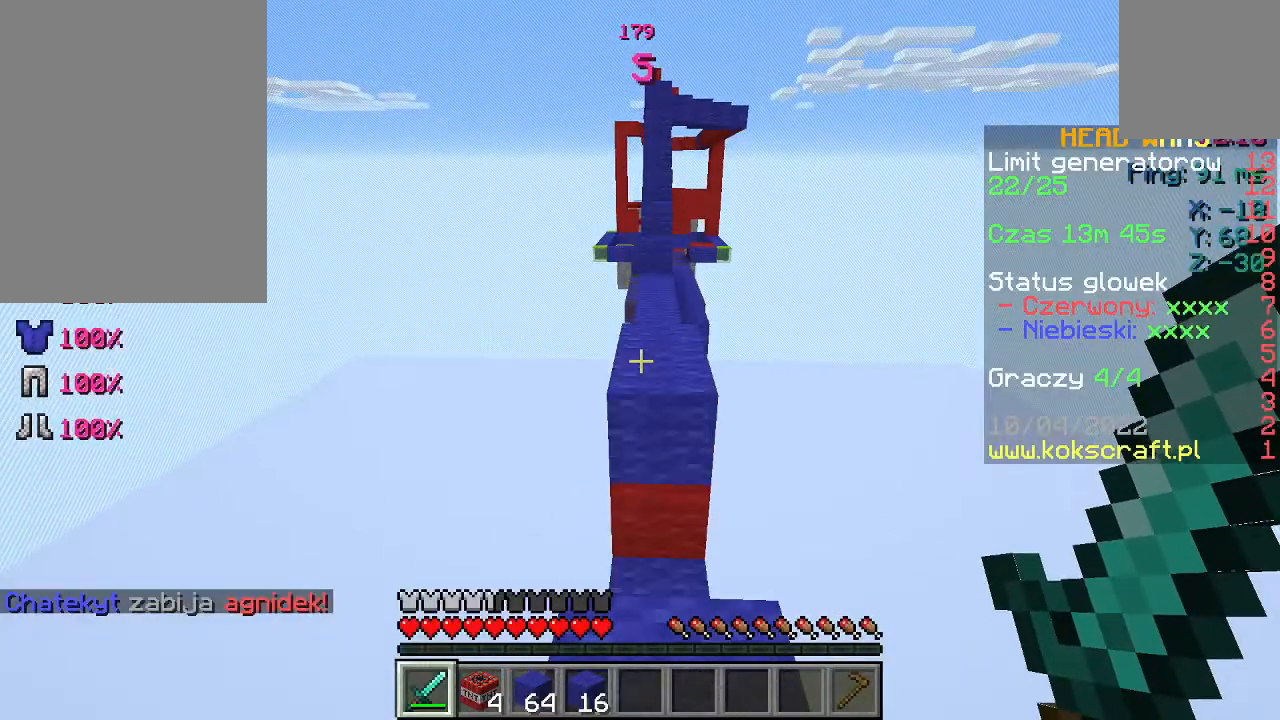
Gameplay with keyboard and mouse; each line is a JSON object with the keys and mouse buttons held at the frame after it. "events" lists presses ("down") and releases ("up") of "a", "d", "s", "space", "w", "mouse_left" and "mouse_right" between this image and that frame as [ms after this image, input, new state], when the widget could be followed in between. "mouse_left", "mouse_right" = the "left", "right" buttons of the "mouse" list. No other keys are recorded. Fast repeated clicks can show as one long hold. Not read: mouse_move.
{"keys": ["w"], "mouse": [], "events": [[167, "space", "down"], [333, "space", "up"]]}
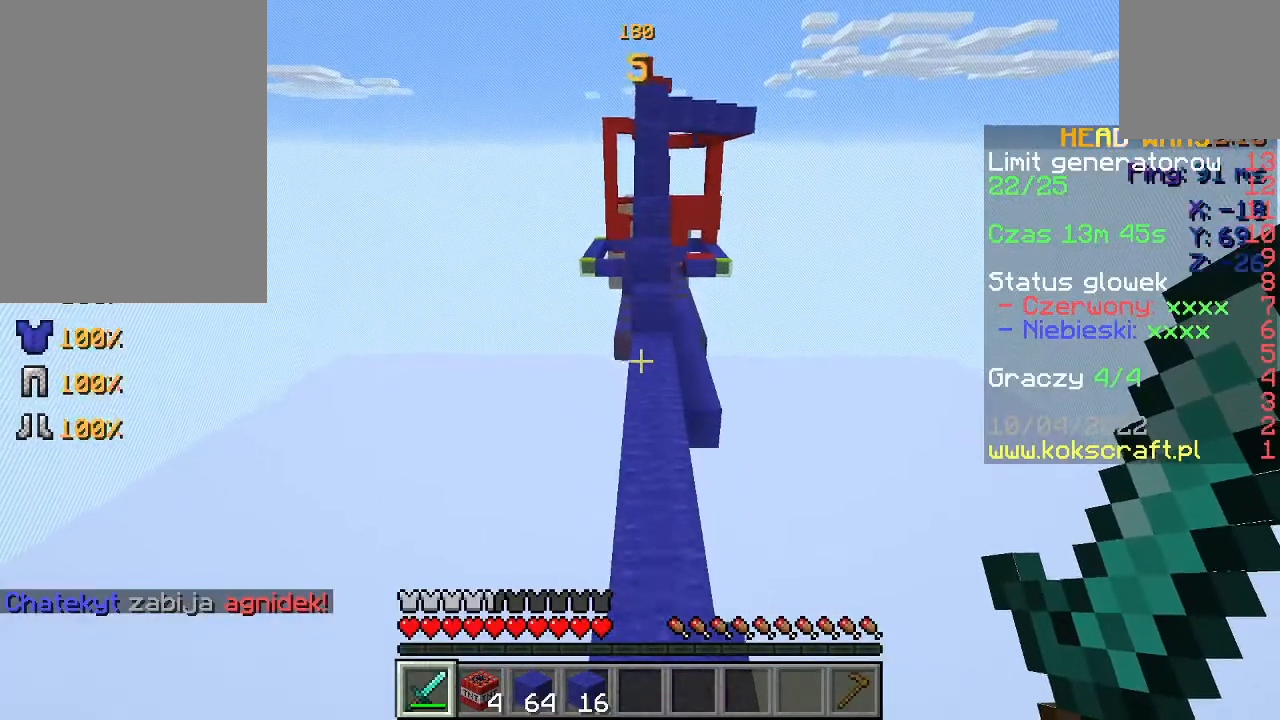
{"keys": ["w"], "mouse": [], "events": [[200, "space", "down"], [400, "space", "up"]]}
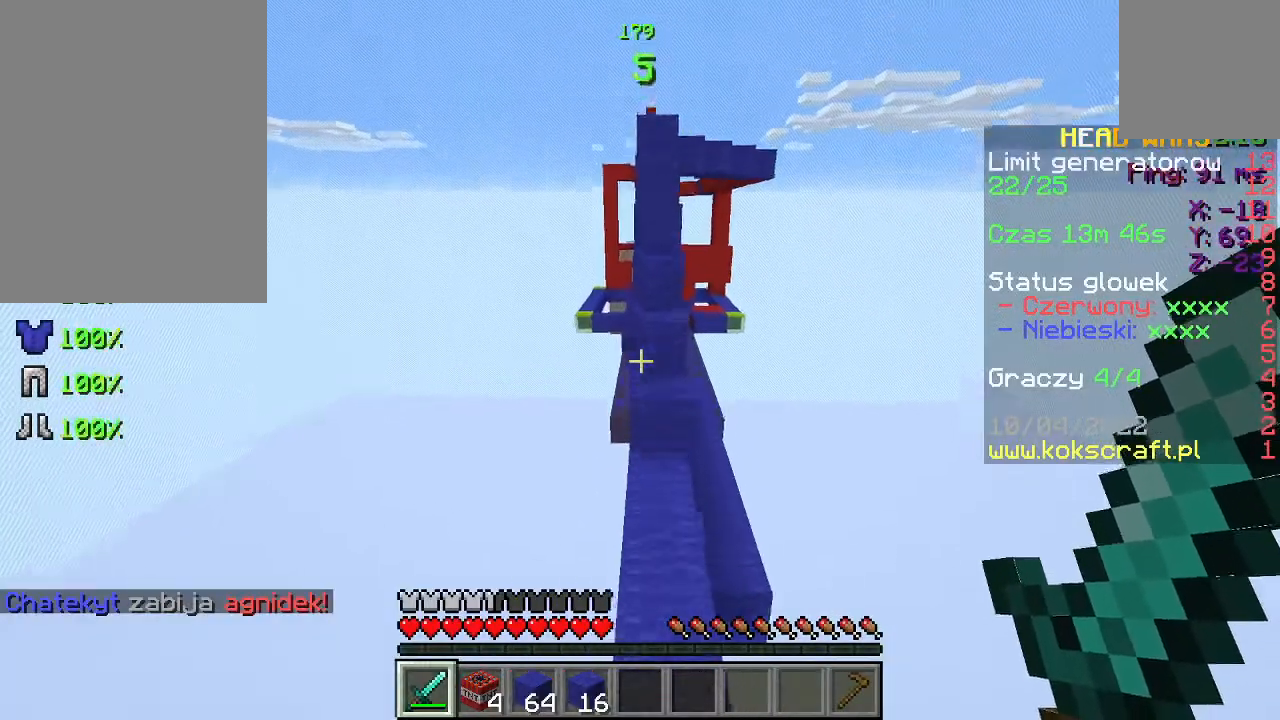
{"keys": ["w"], "mouse": [], "events": []}
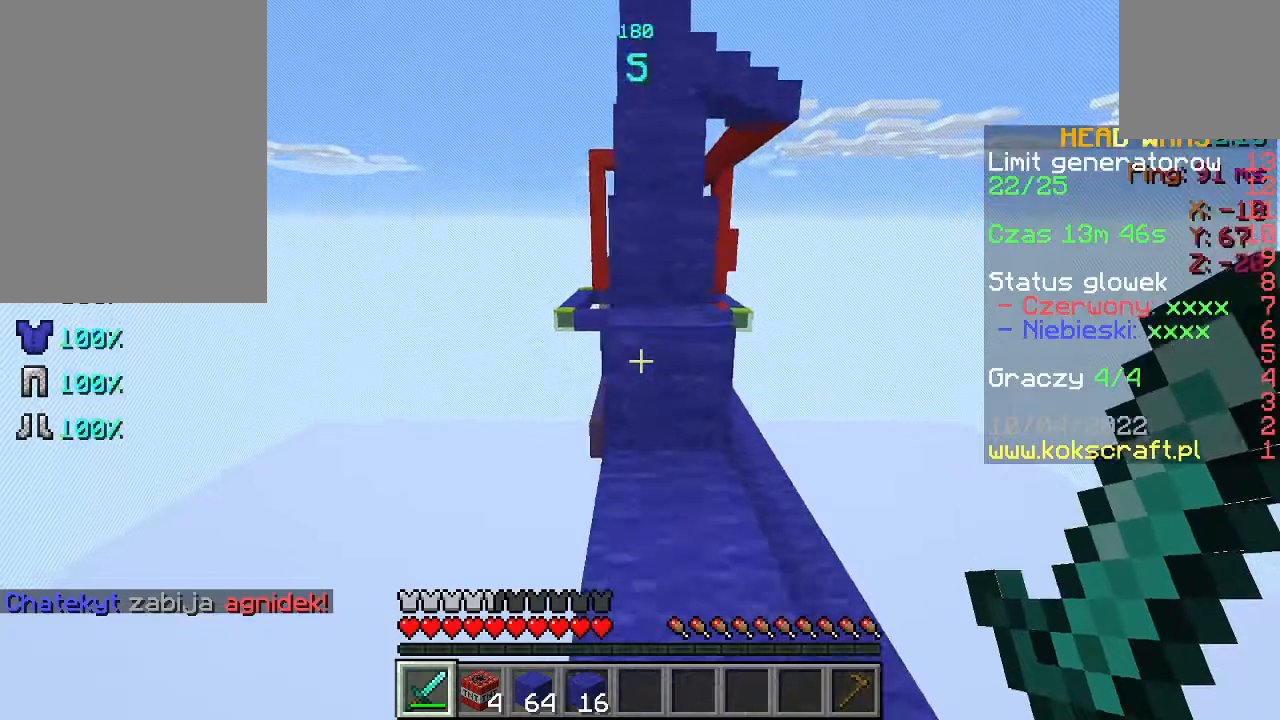
{"keys": ["space", "w"], "mouse": [], "events": [[167, "space", "down"], [300, "space", "up"], [500, "space", "down"]]}
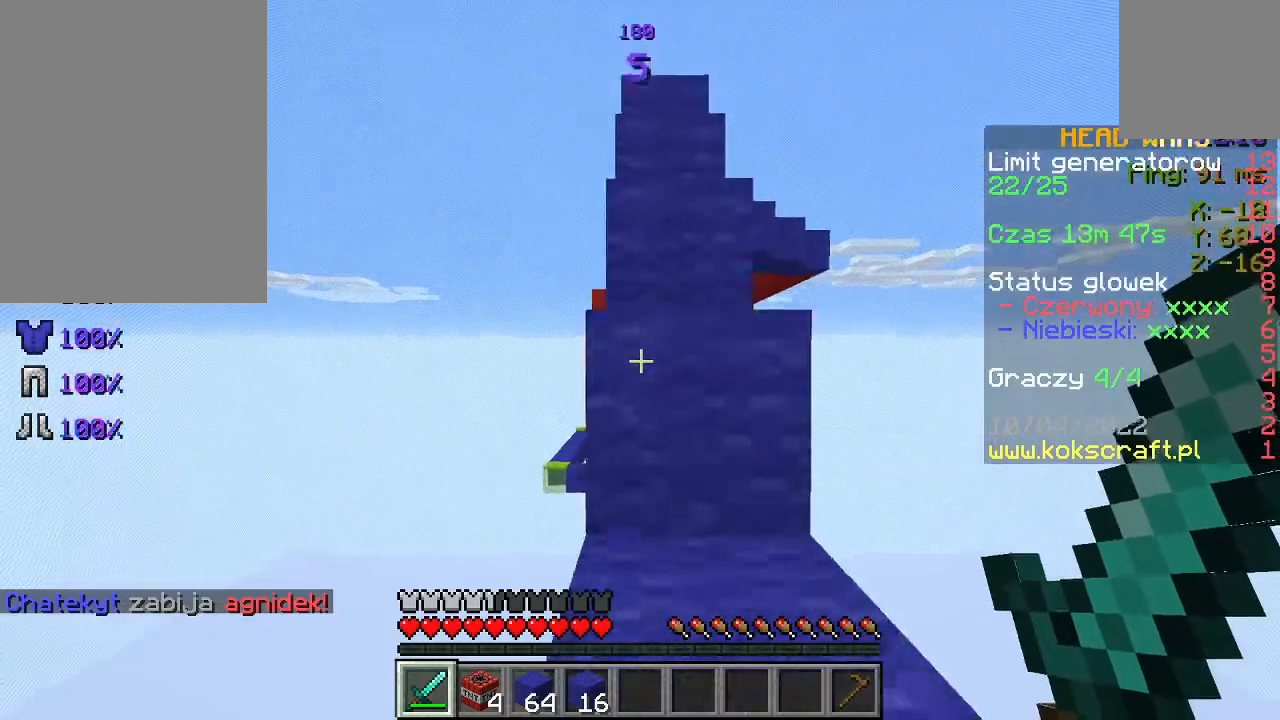
{"keys": ["space", "w"], "mouse": [], "events": [[200, "space", "up"], [433, "space", "down"]]}
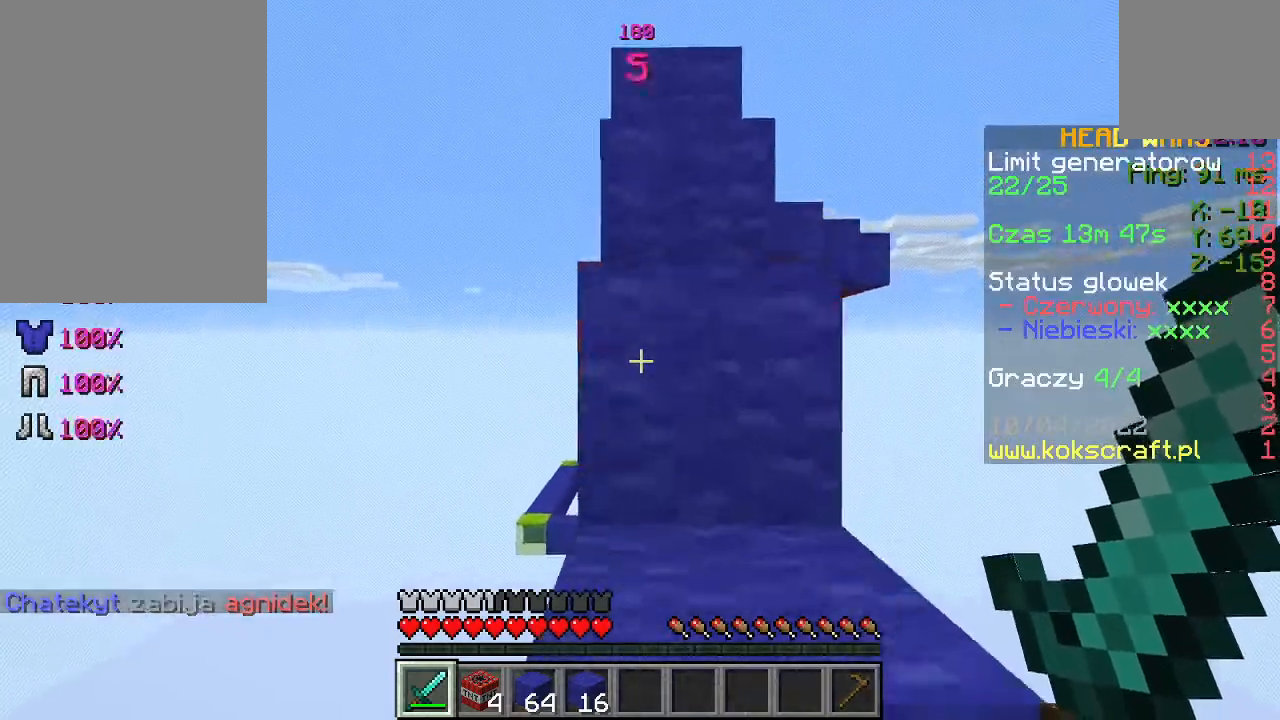
{"keys": ["space", "w"], "mouse": [], "events": [[200, "space", "up"], [333, "space", "down"]]}
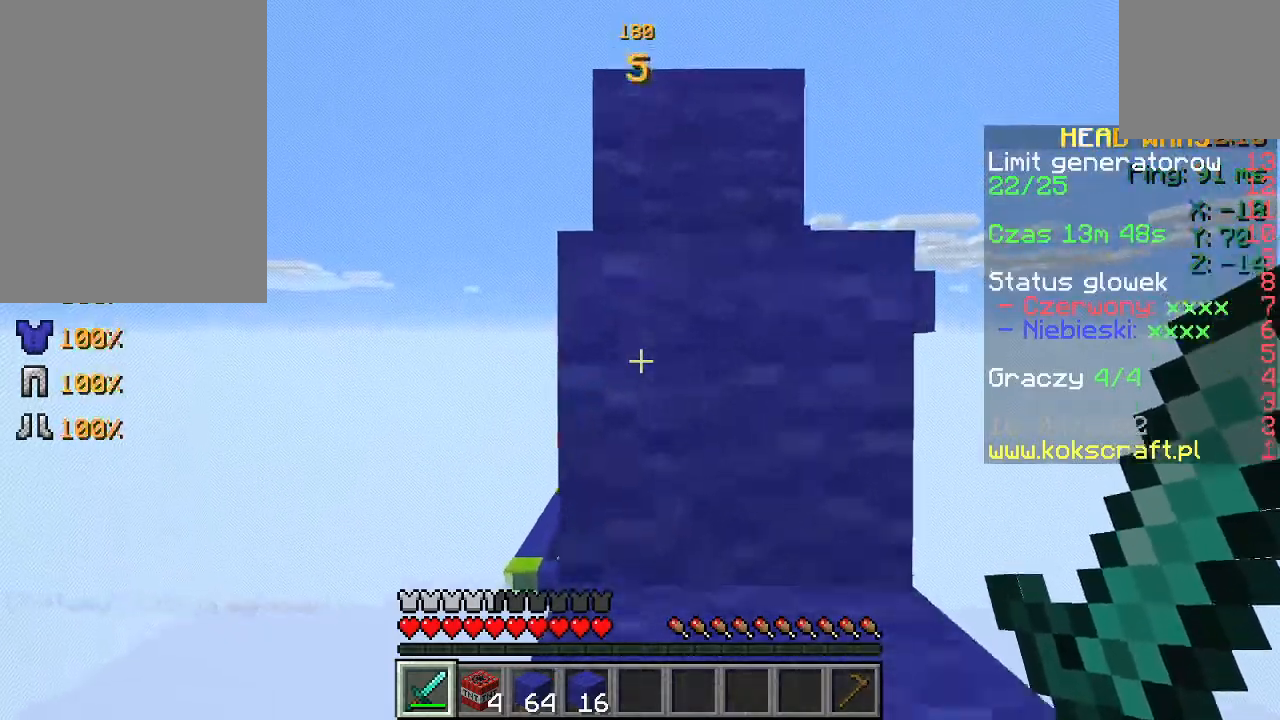
{"keys": ["space", "w"], "mouse": [], "events": [[167, "space", "up"], [300, "space", "down"]]}
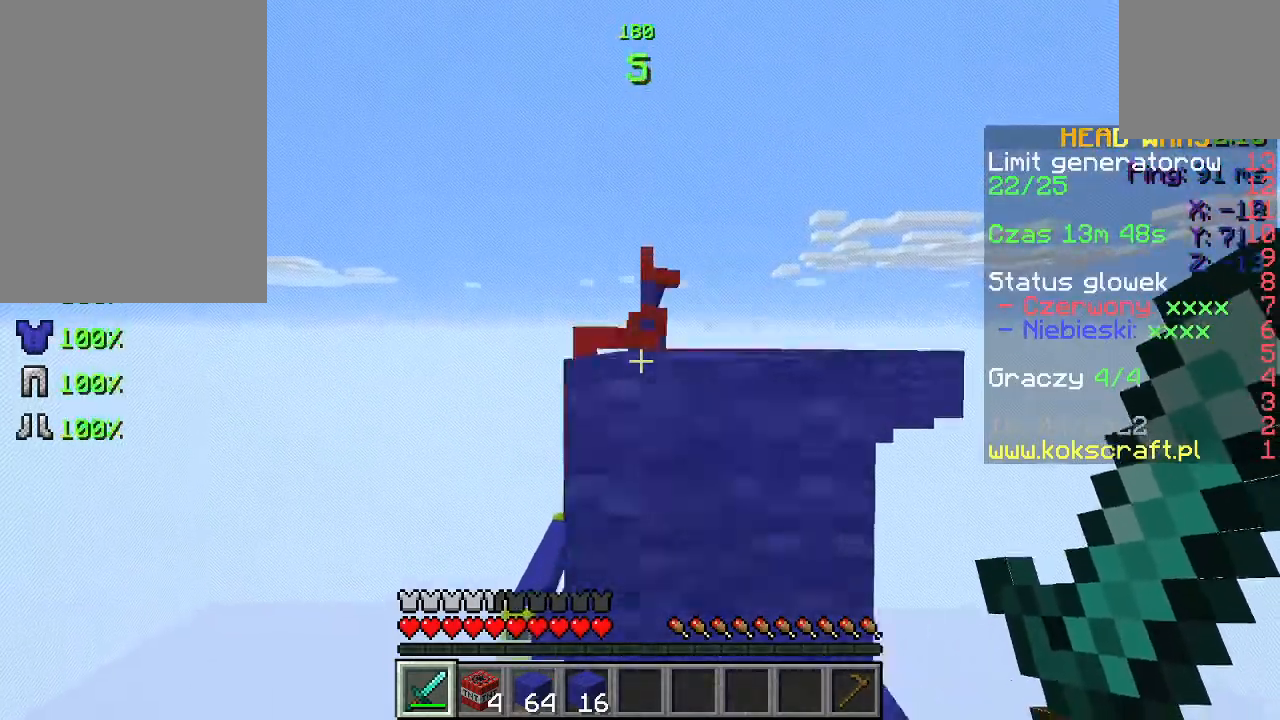
{"keys": ["space", "w"], "mouse": [], "events": [[133, "space", "up"], [267, "space", "down"]]}
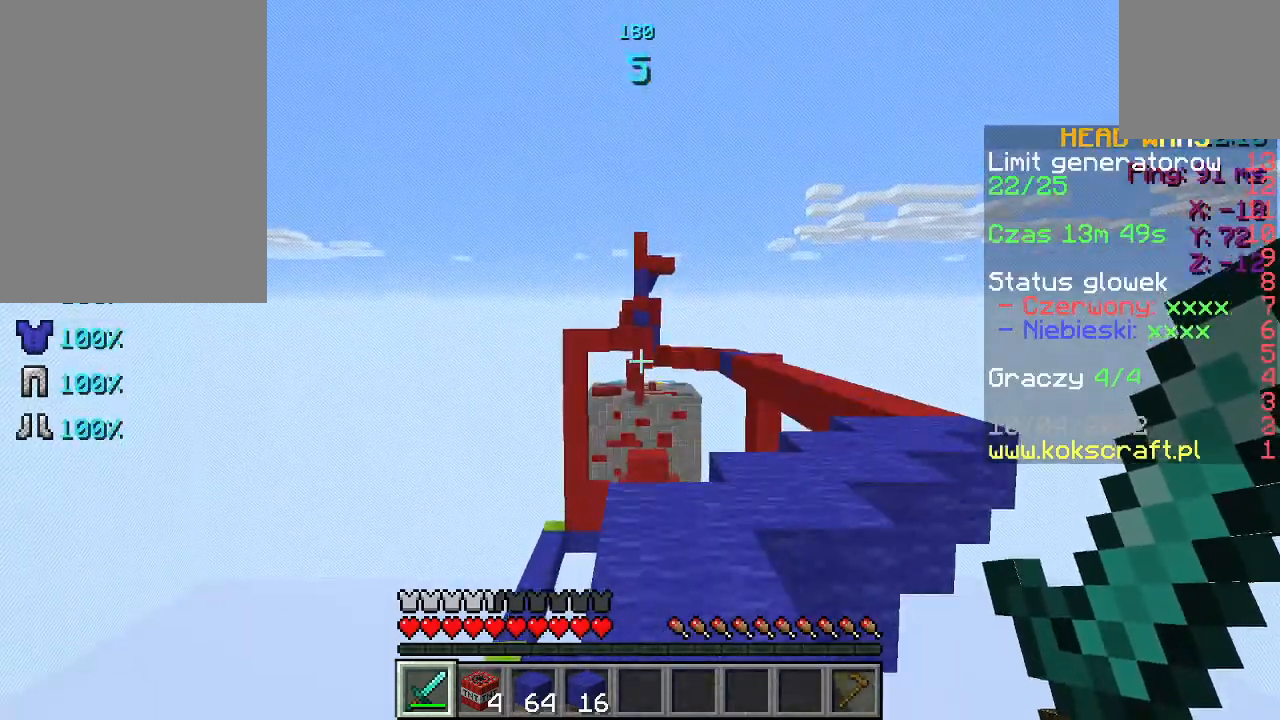
{"keys": [], "mouse": [], "events": [[100, "space", "up"], [233, "w", "up"], [367, "w", "down"], [467, "w", "up"]]}
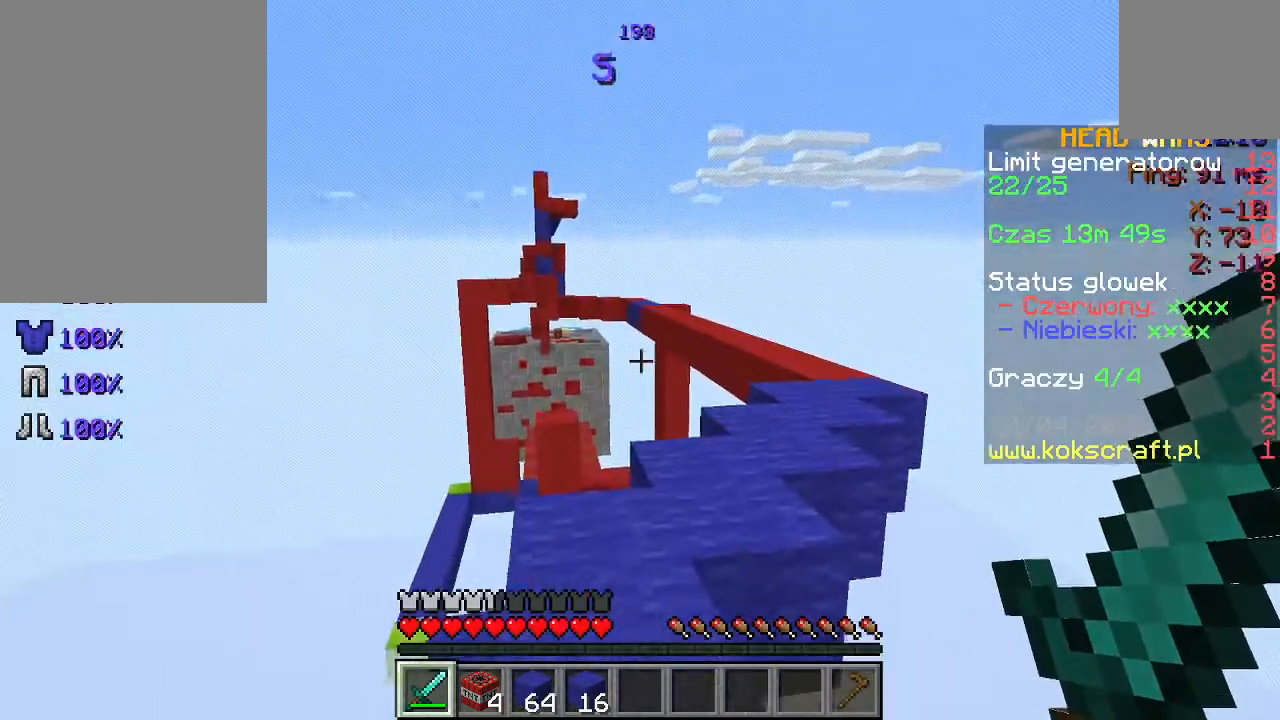
{"keys": ["d", "w"], "mouse": [], "events": [[67, "w", "down"], [233, "space", "down"], [433, "space", "up"], [467, "d", "down"]]}
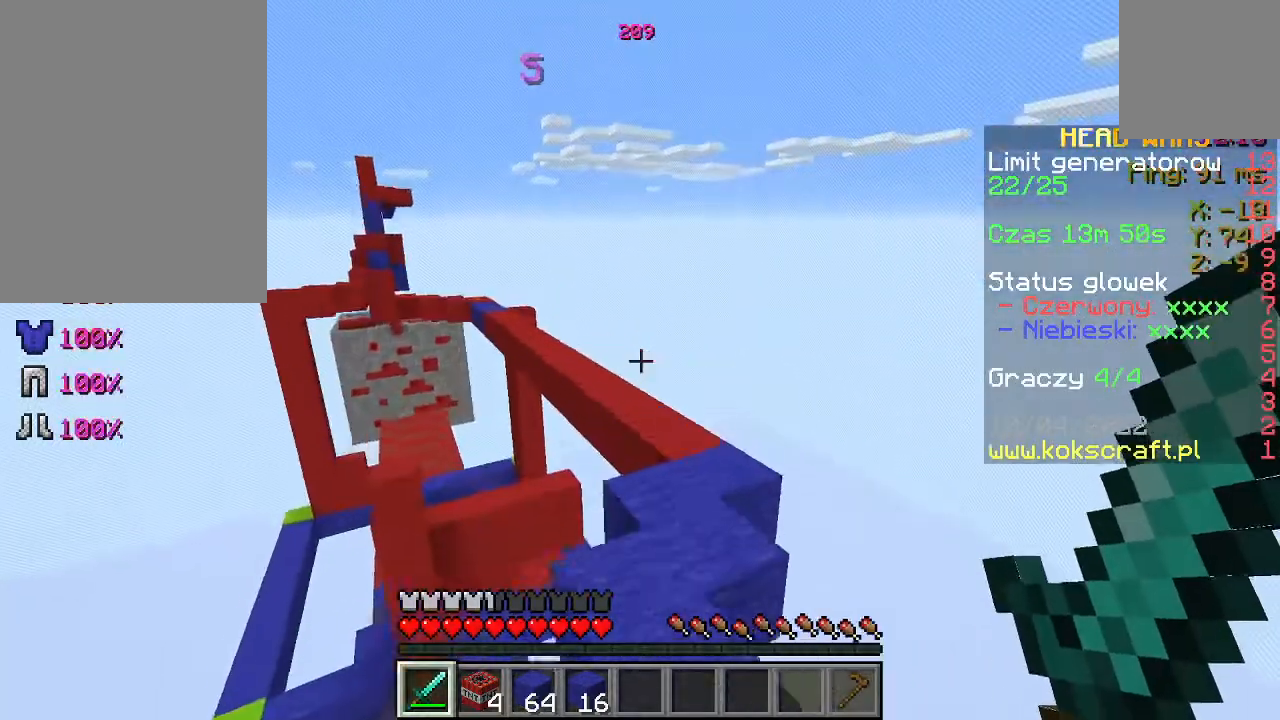
{"keys": ["d", "w"], "mouse": [], "events": [[133, "d", "up"], [500, "d", "down"]]}
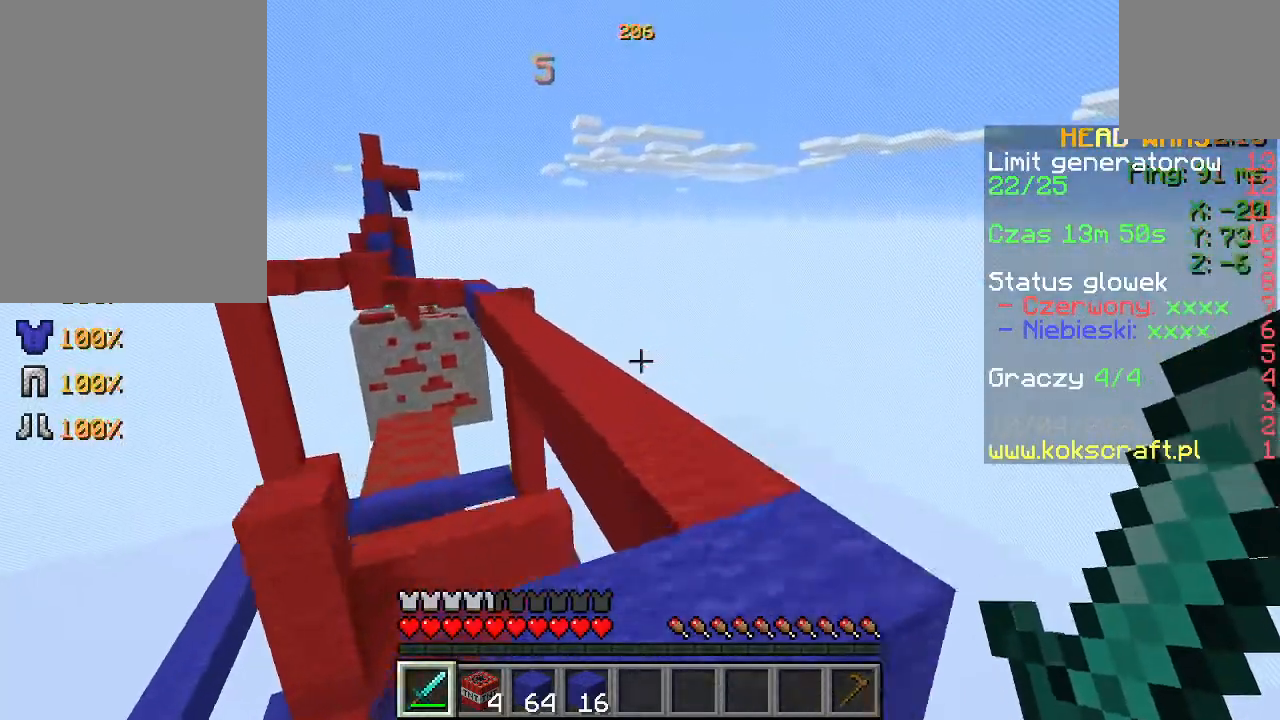
{"keys": ["space", "w"], "mouse": [], "events": [[100, "d", "up"], [333, "space", "down"]]}
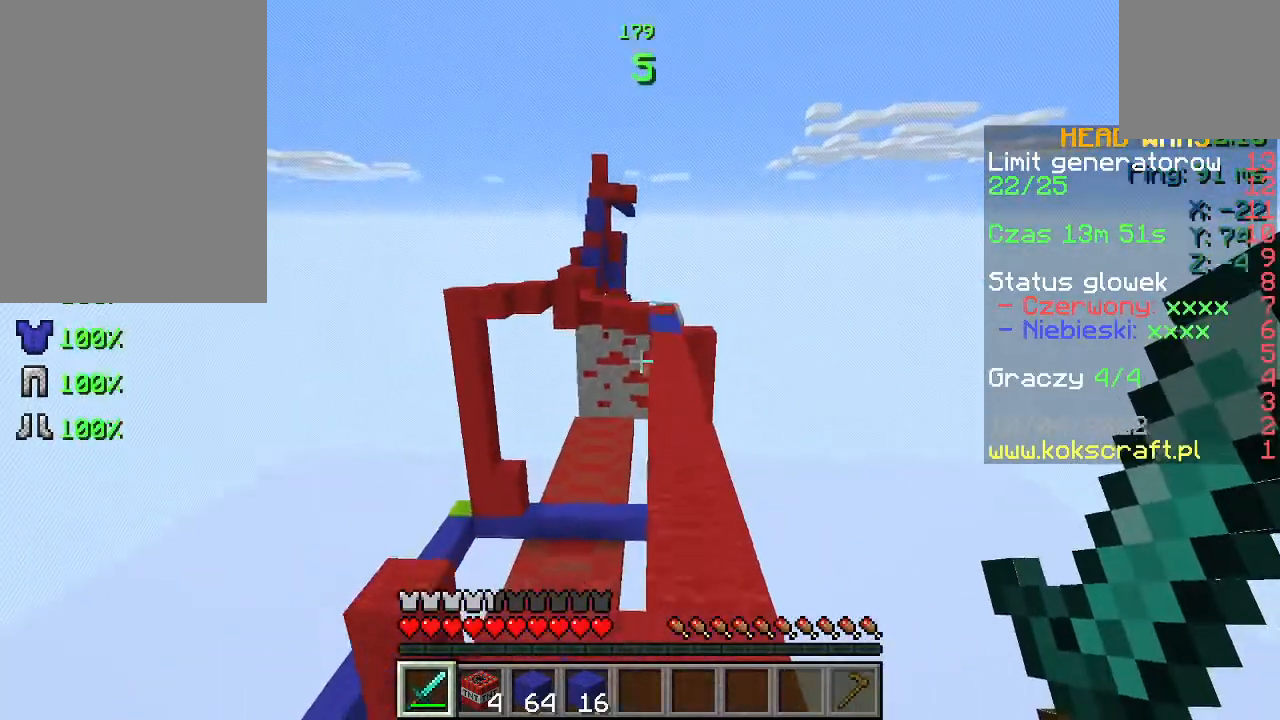
{"keys": ["space", "w"], "mouse": [], "events": []}
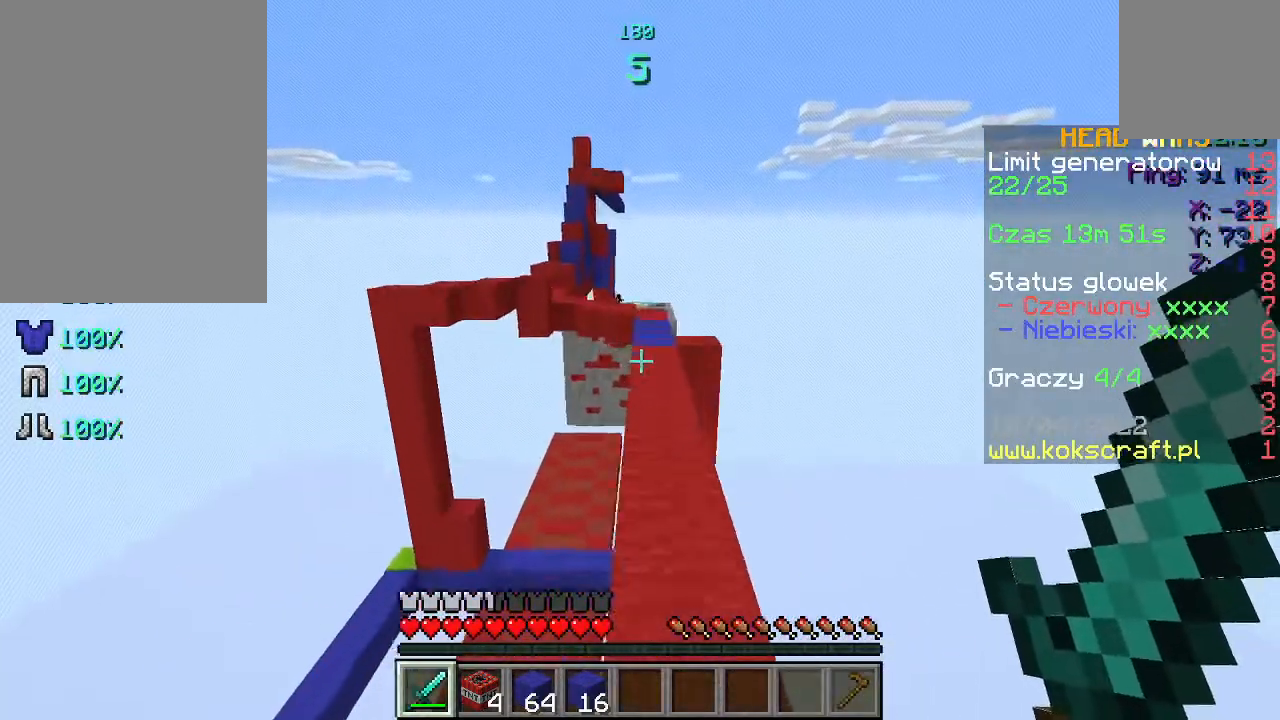
{"keys": ["space", "w"], "mouse": [], "events": []}
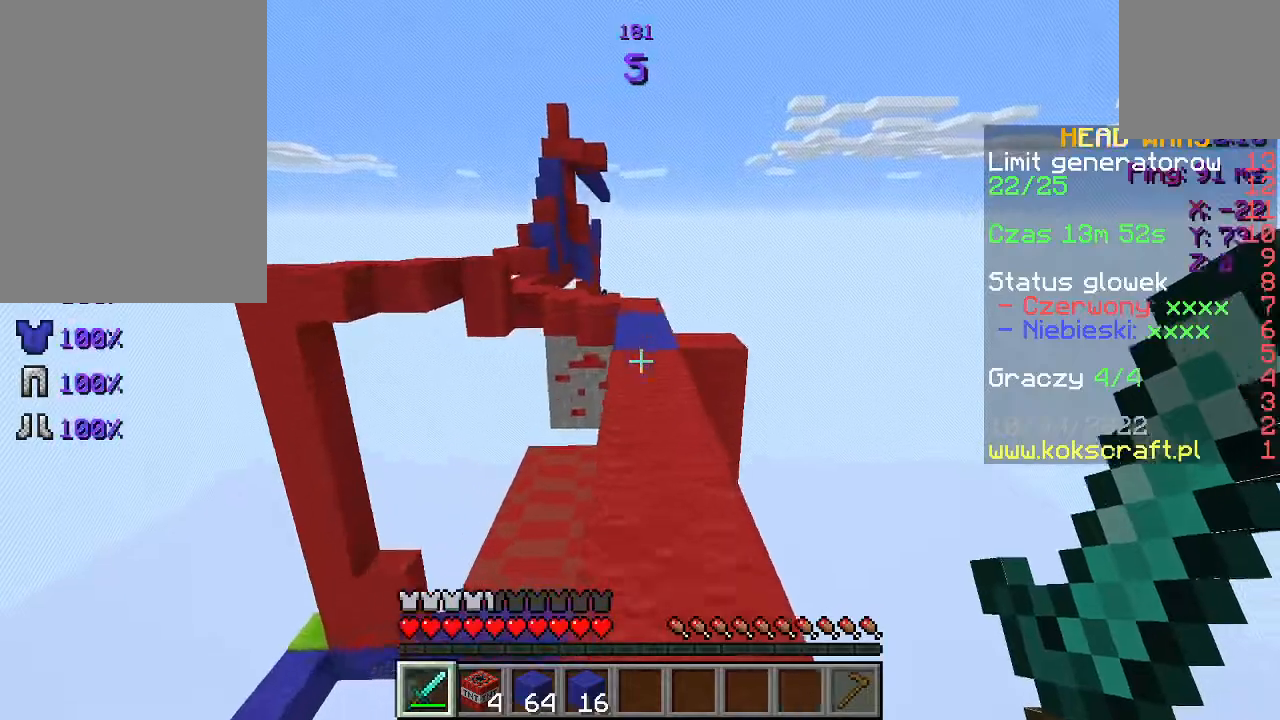
{"keys": ["w"], "mouse": [], "events": [[333, "space", "up"]]}
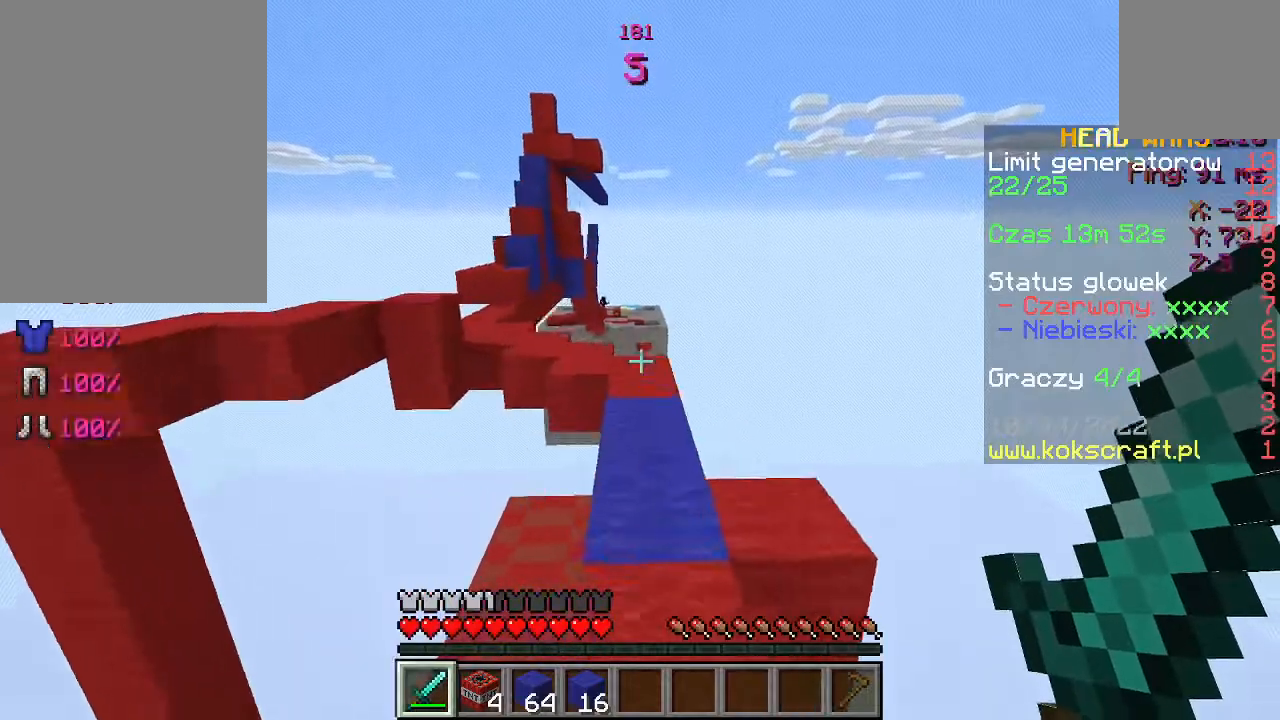
{"keys": ["w"], "mouse": [], "events": [[67, "space", "down"], [233, "space", "up"]]}
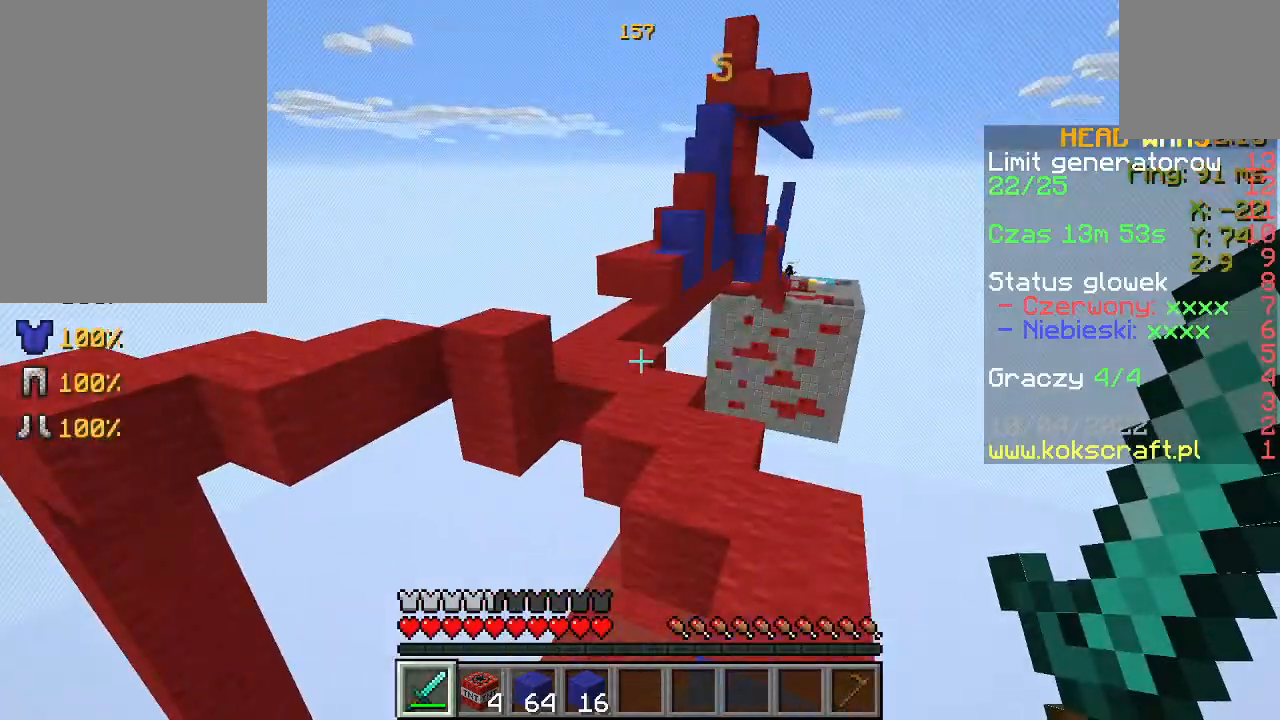
{"keys": ["w"], "mouse": [], "events": [[167, "a", "down"], [167, "space", "down"], [333, "space", "up"], [400, "a", "up"]]}
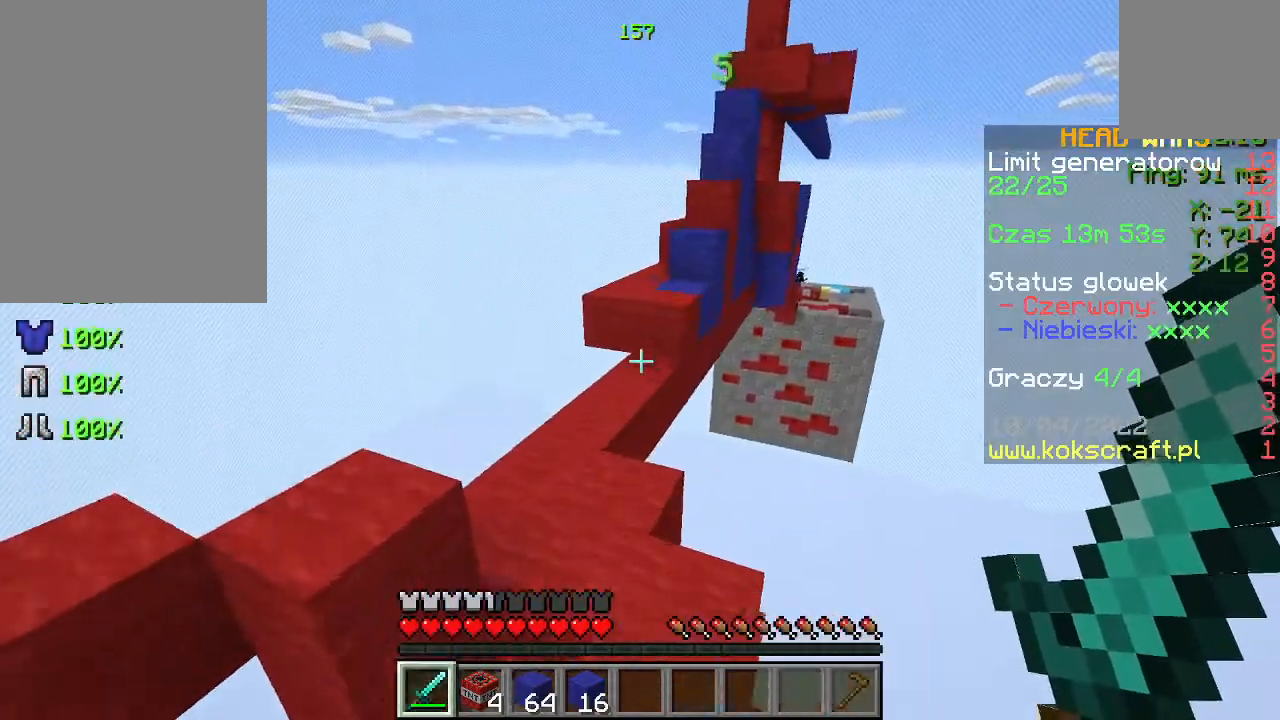
{"keys": ["w"], "mouse": [], "events": [[267, "a", "down"], [400, "a", "up"]]}
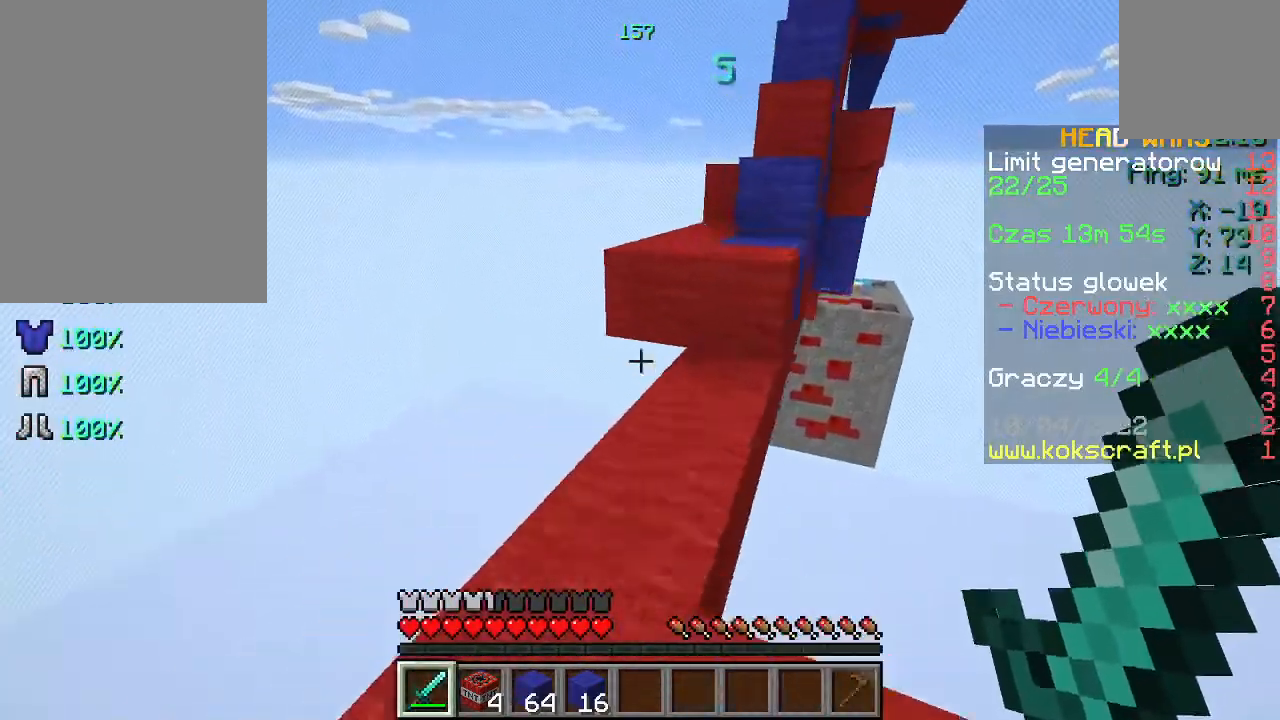
{"keys": ["space", "w"], "mouse": [], "events": [[367, "space", "down"]]}
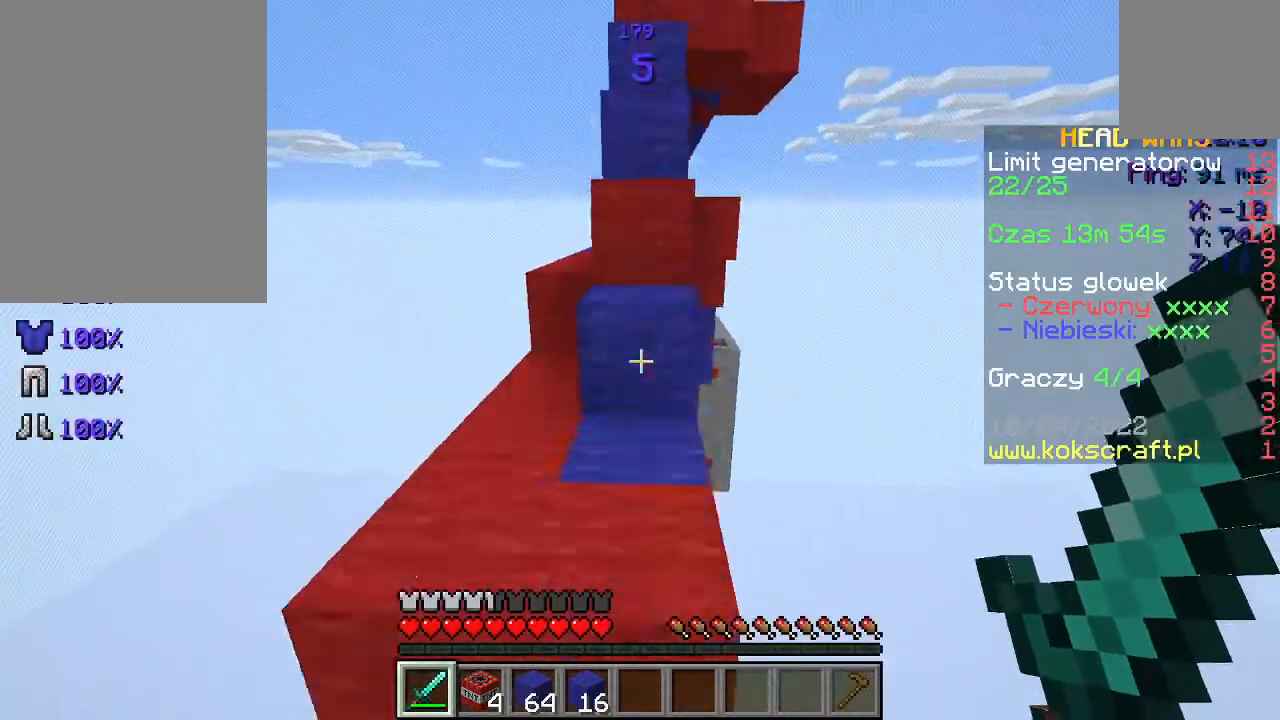
{"keys": ["w"], "mouse": [], "events": [[33, "space", "up"], [200, "space", "down"], [400, "space", "up"]]}
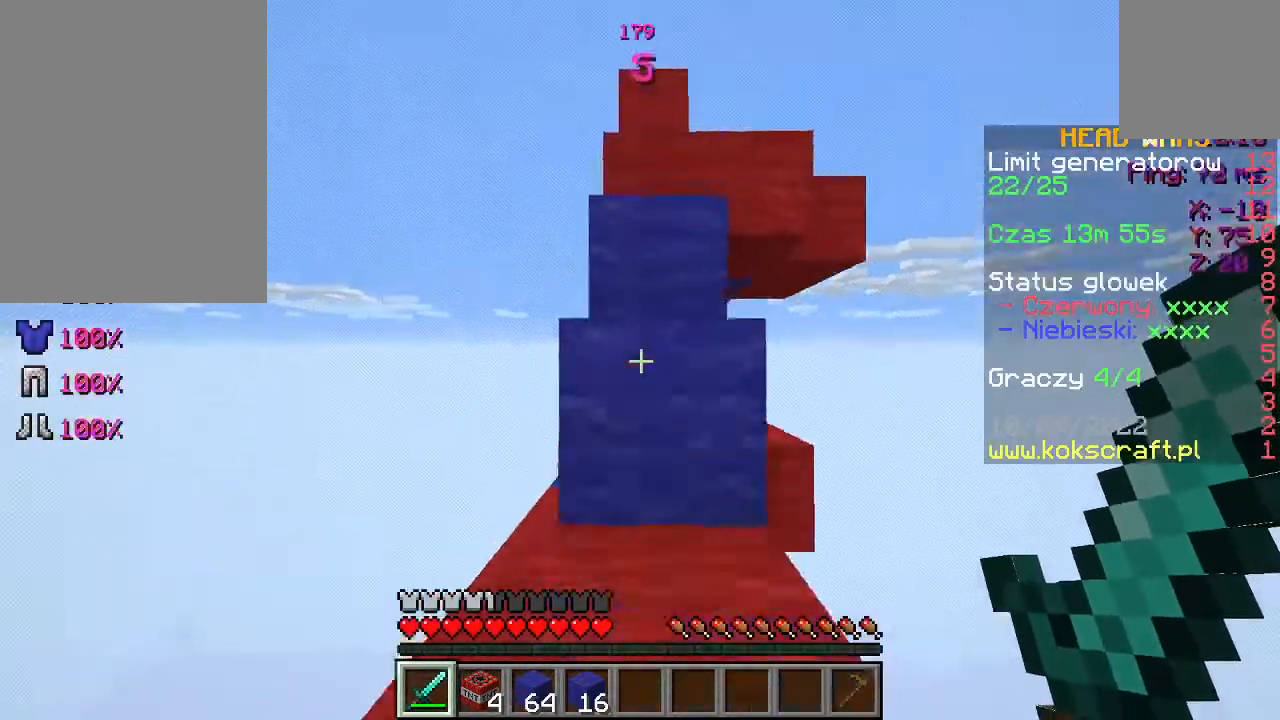
{"keys": ["w"], "mouse": [], "events": [[133, "space", "down"], [367, "space", "up"]]}
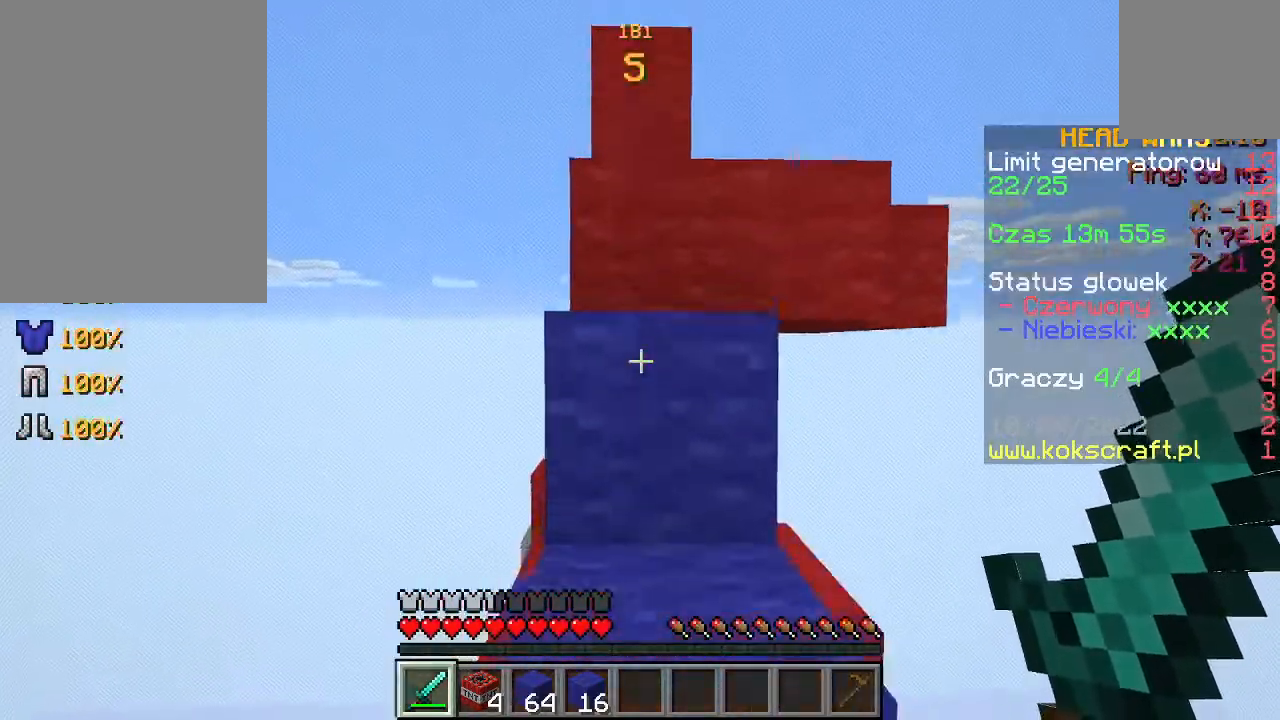
{"keys": ["space", "w"], "mouse": [], "events": [[133, "space", "down"]]}
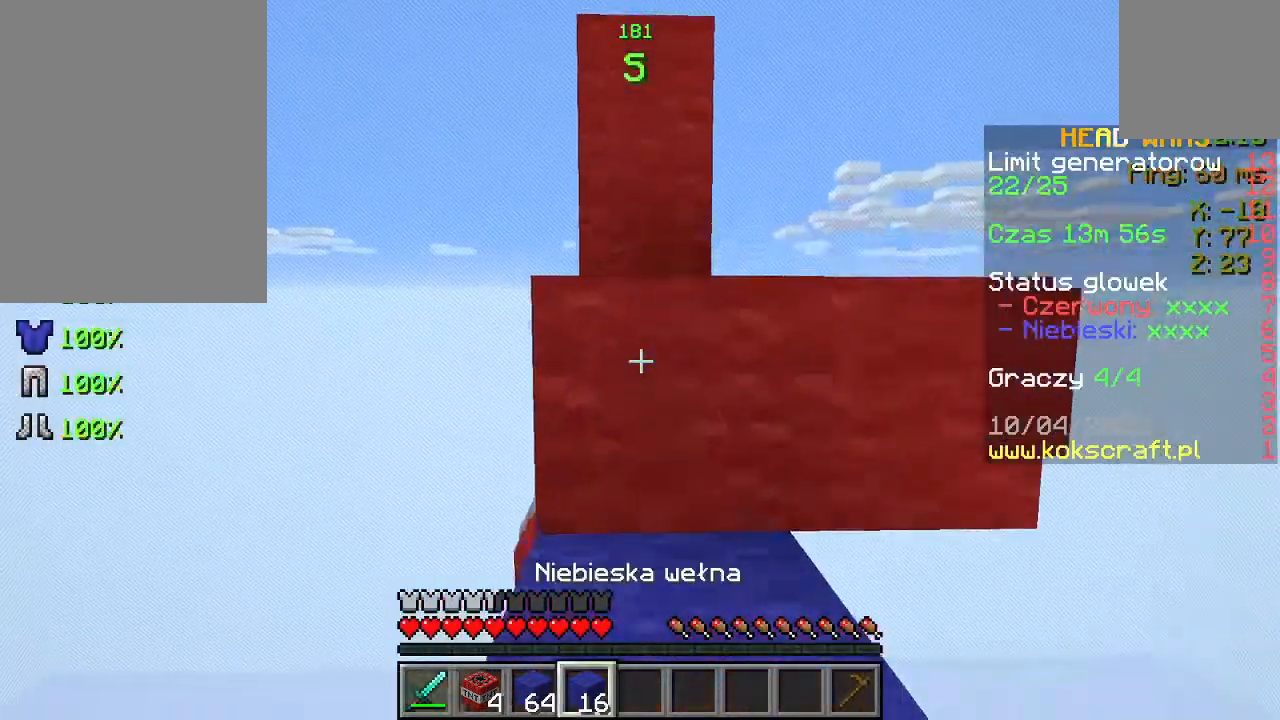
{"keys": ["w"], "mouse": [], "events": [[467, "space", "up"]]}
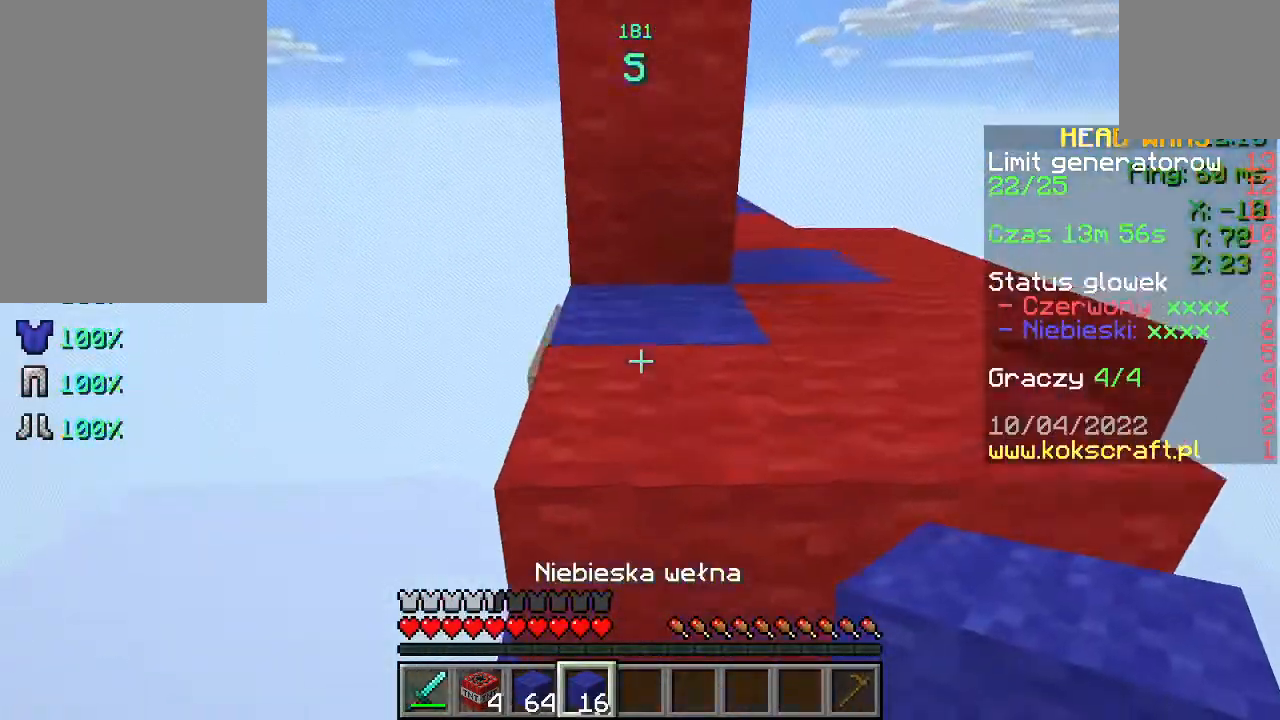
{"keys": ["w"], "mouse": [], "events": [[100, "space", "down"], [333, "space", "up"]]}
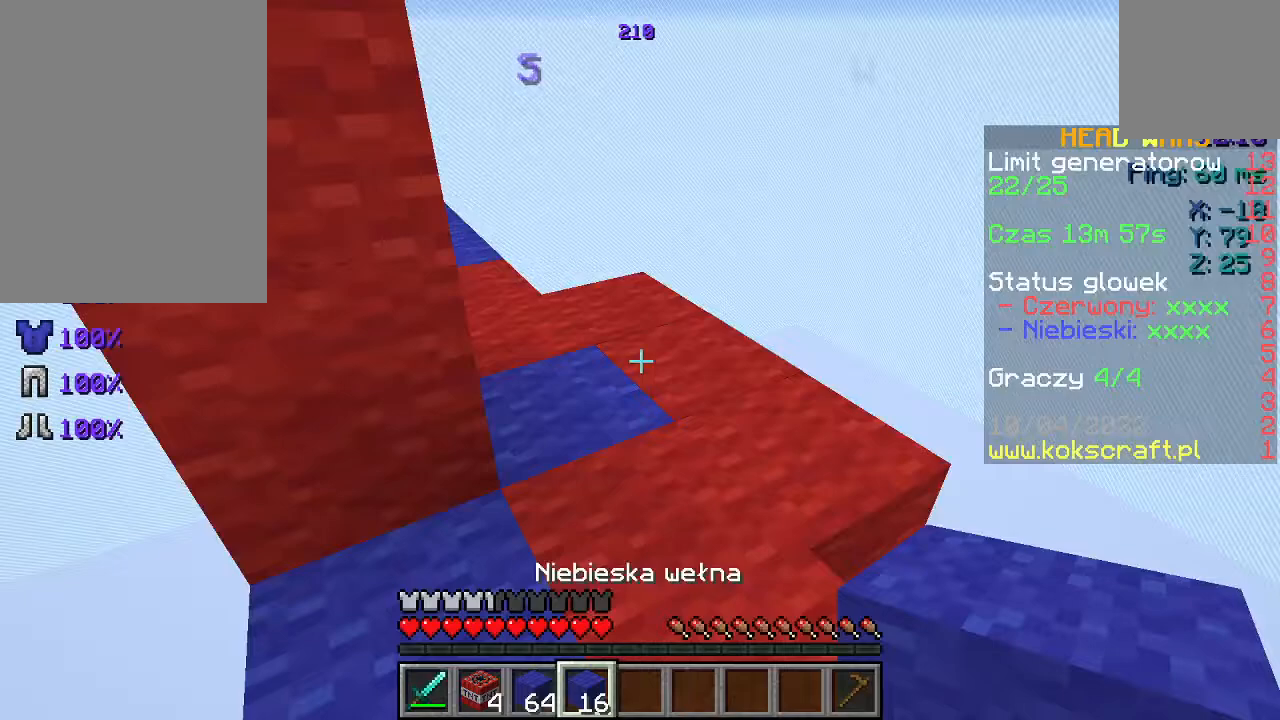
{"keys": ["w"], "mouse": [], "events": [[67, "w", "up"], [167, "w", "down"], [233, "w", "up"], [333, "w", "down"]]}
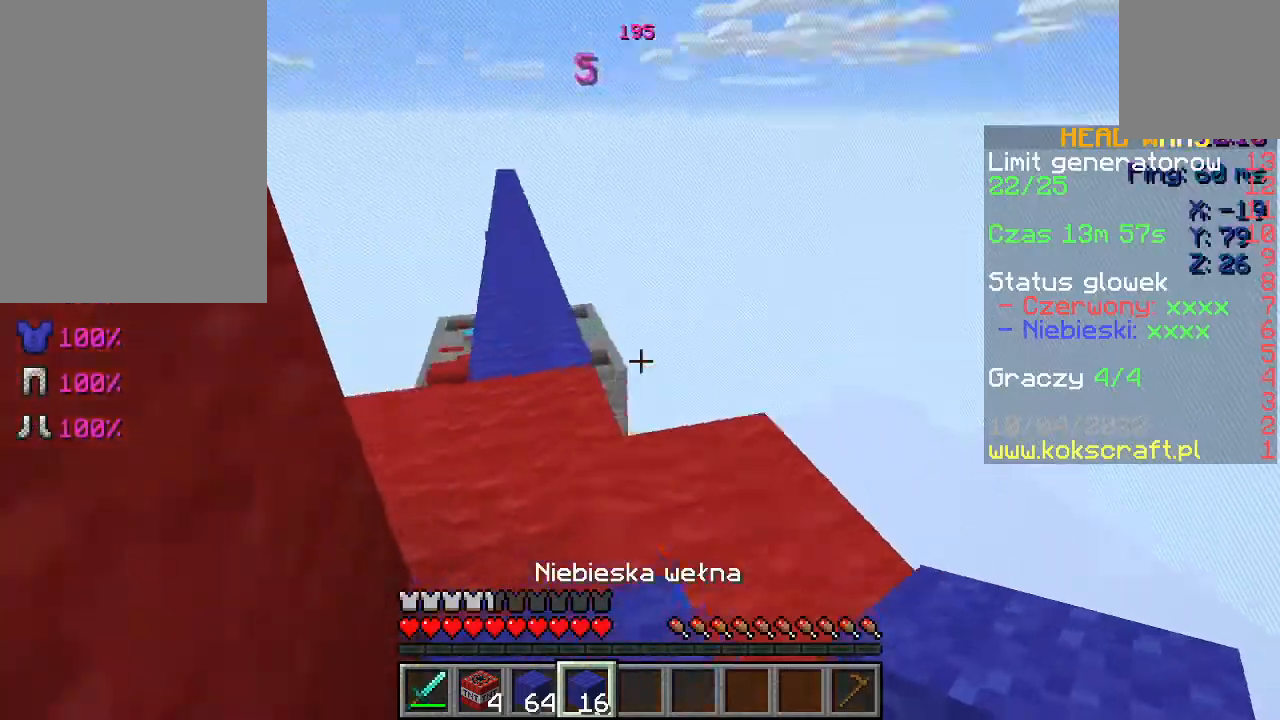
{"keys": ["space", "w"], "mouse": [], "events": [[233, "space", "down"]]}
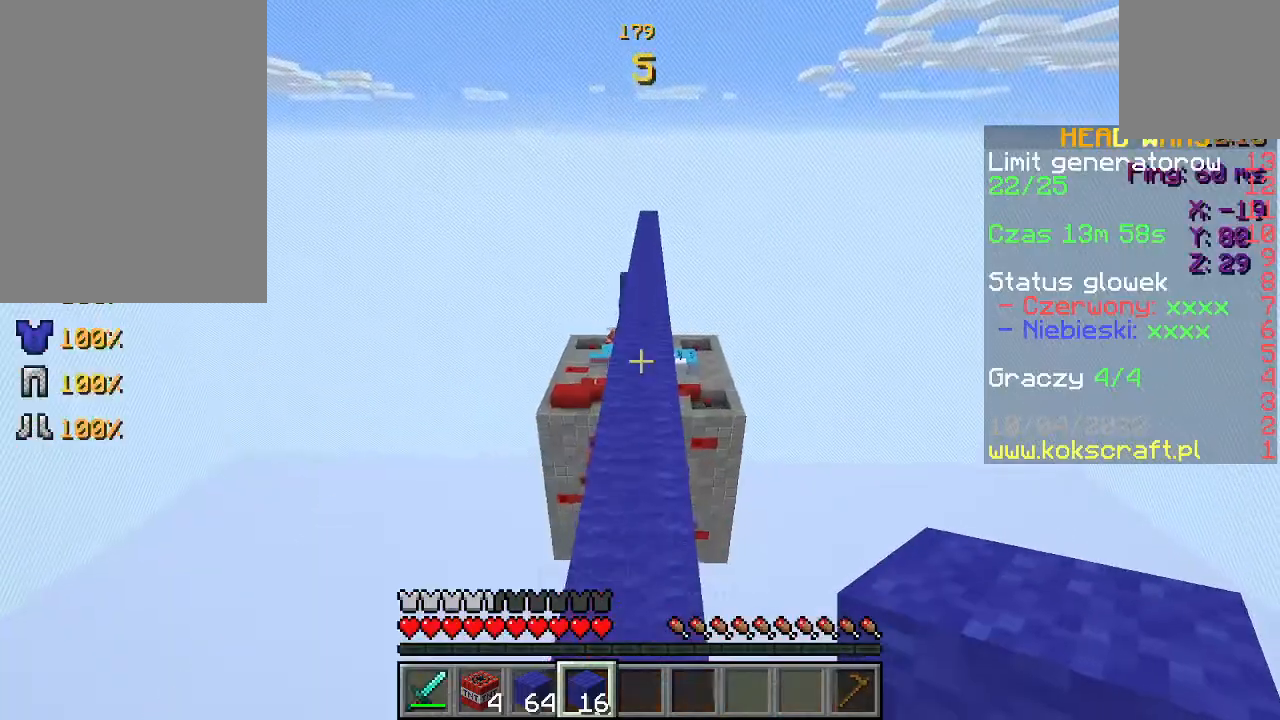
{"keys": ["space", "w"], "mouse": [], "events": []}
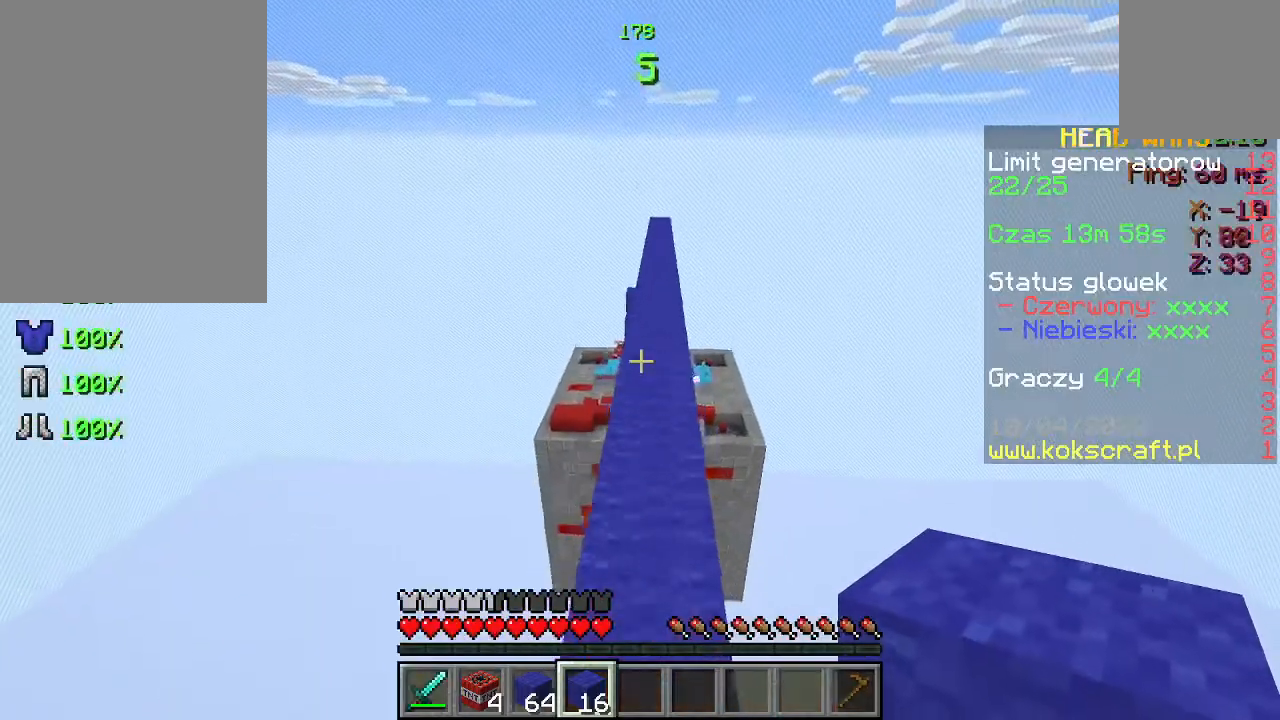
{"keys": ["space", "w"], "mouse": [], "events": []}
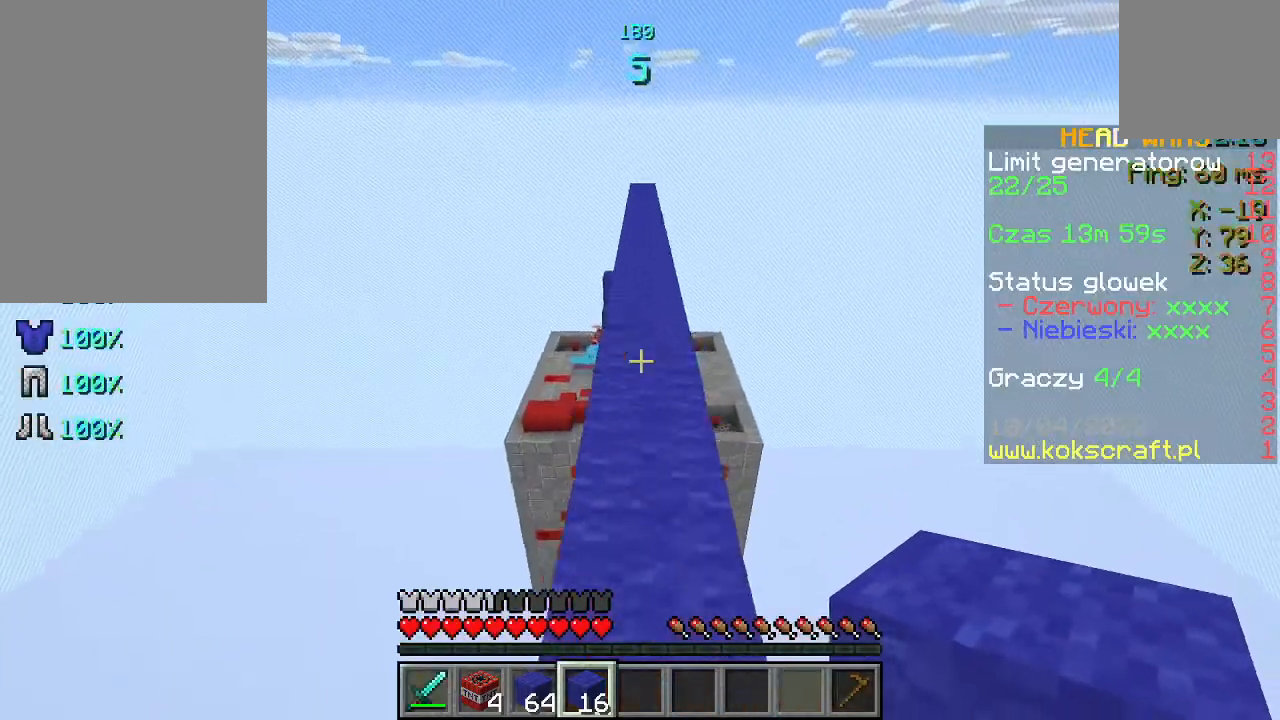
{"keys": ["space", "w"], "mouse": [], "events": []}
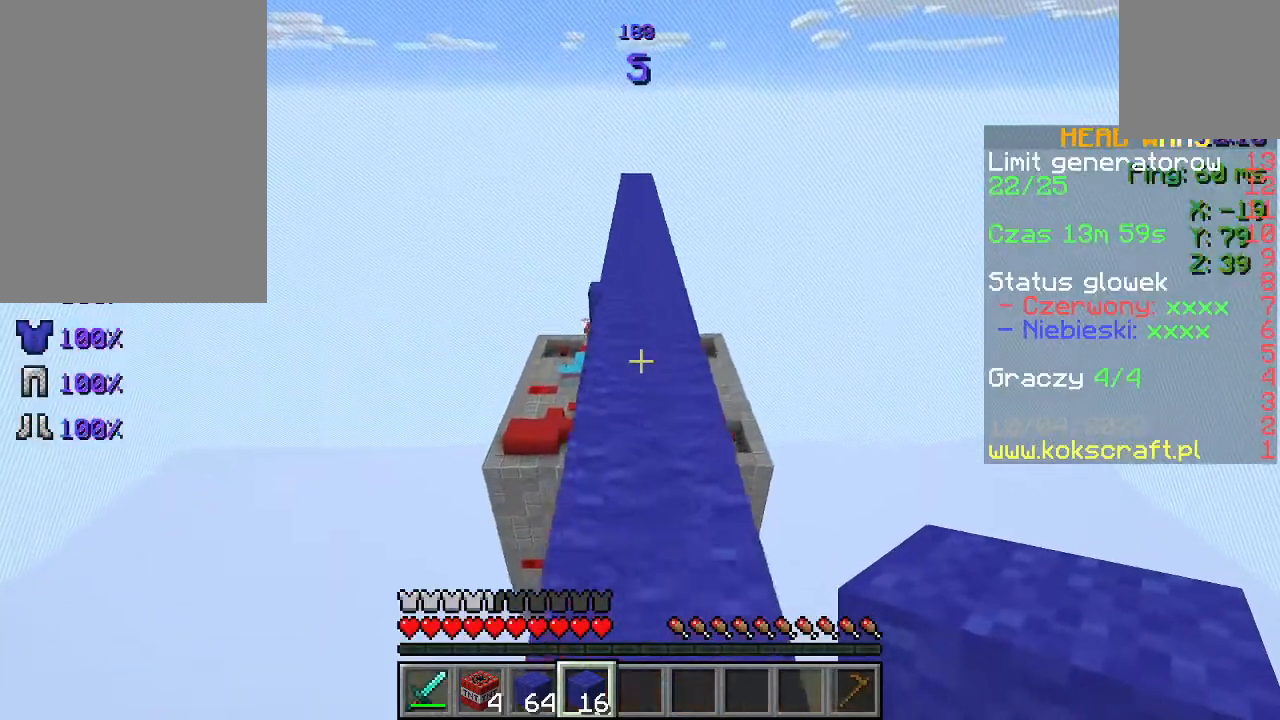
{"keys": ["space", "w"], "mouse": [], "events": []}